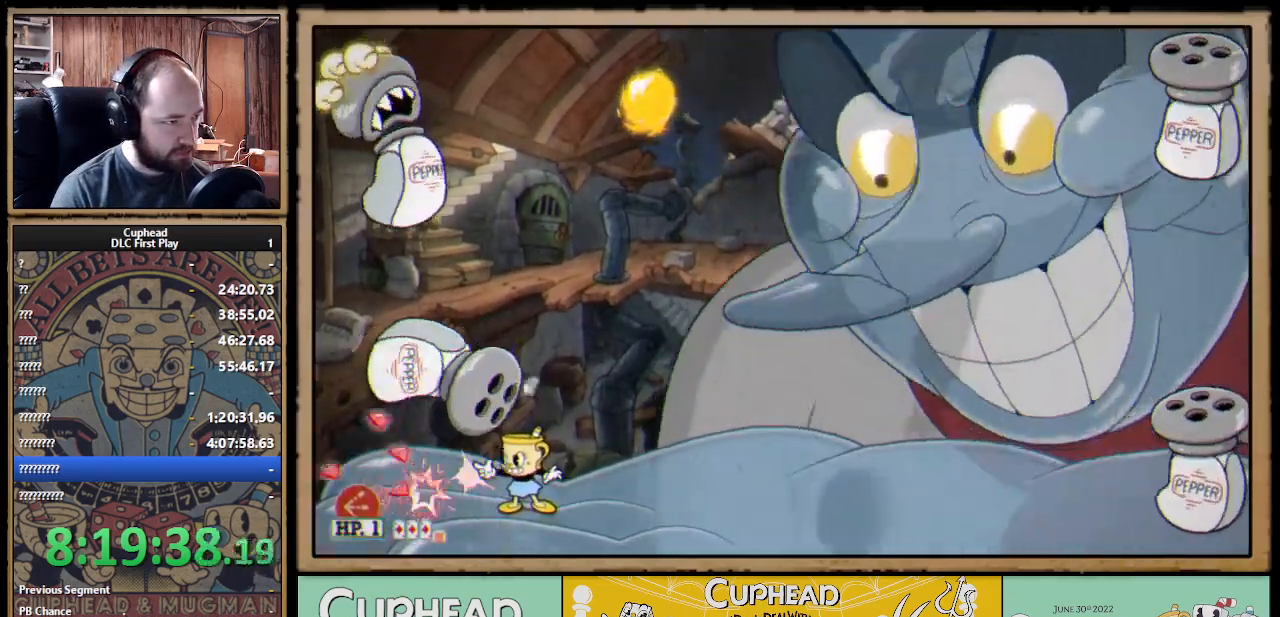
Gameplay with a controller (Xbox layout); each line is a JSON object with the inputs held at the frame after it. "events" lists button and stick changes between this image and that frame as [ms after this image, input, new state], when the widget could be followed in between.
{"buttons": ["X"], "left_stick": "up-left", "right_stick": "center", "events": [[350, "left_stick", "left"], [483, "left_stick", "up-left"]]}
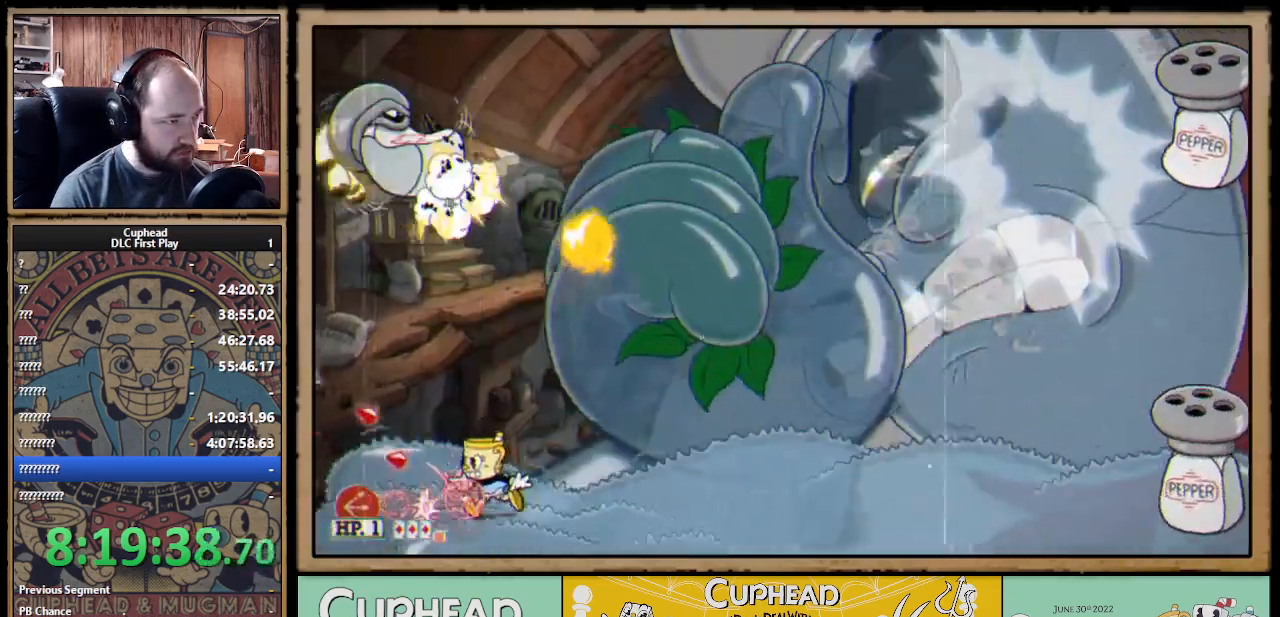
{"buttons": ["X", "Y"], "left_stick": "up", "right_stick": "center", "events": [[217, "A", "down"], [267, "left_stick", "up"], [483, "Y", "down"], [500, "A", "up"]]}
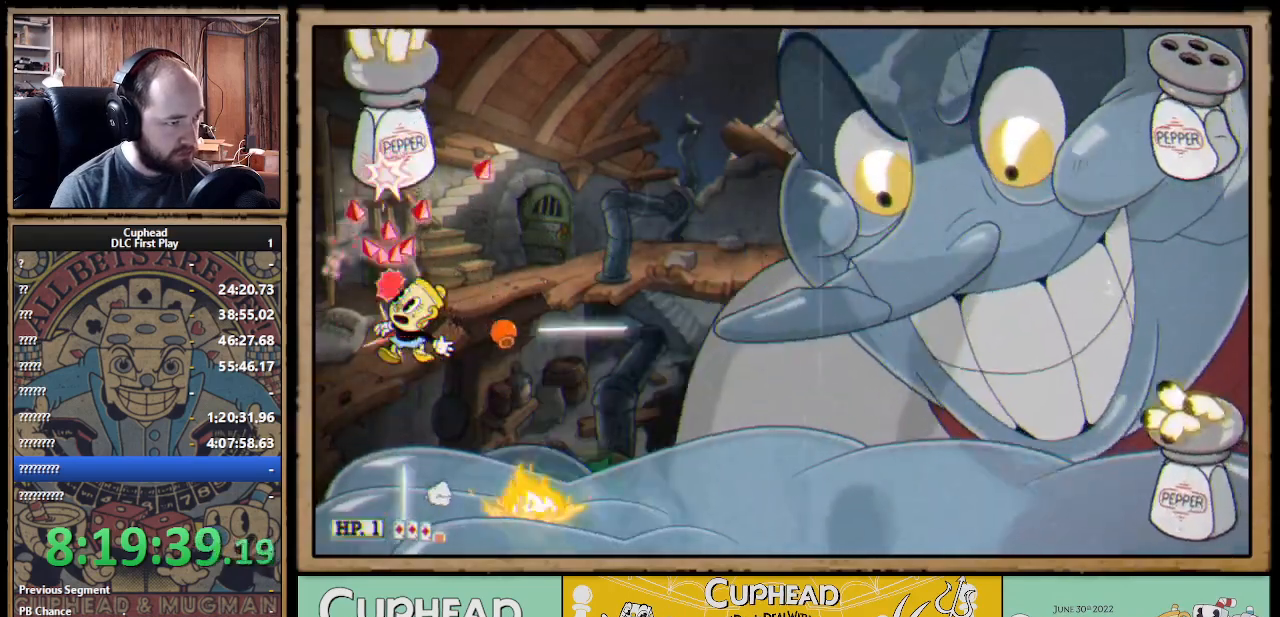
{"buttons": ["X"], "left_stick": "up", "right_stick": "center", "events": [[67, "L1", "down"], [67, "Y", "up"], [200, "L1", "up"], [333, "L1", "down"], [467, "L1", "up"]]}
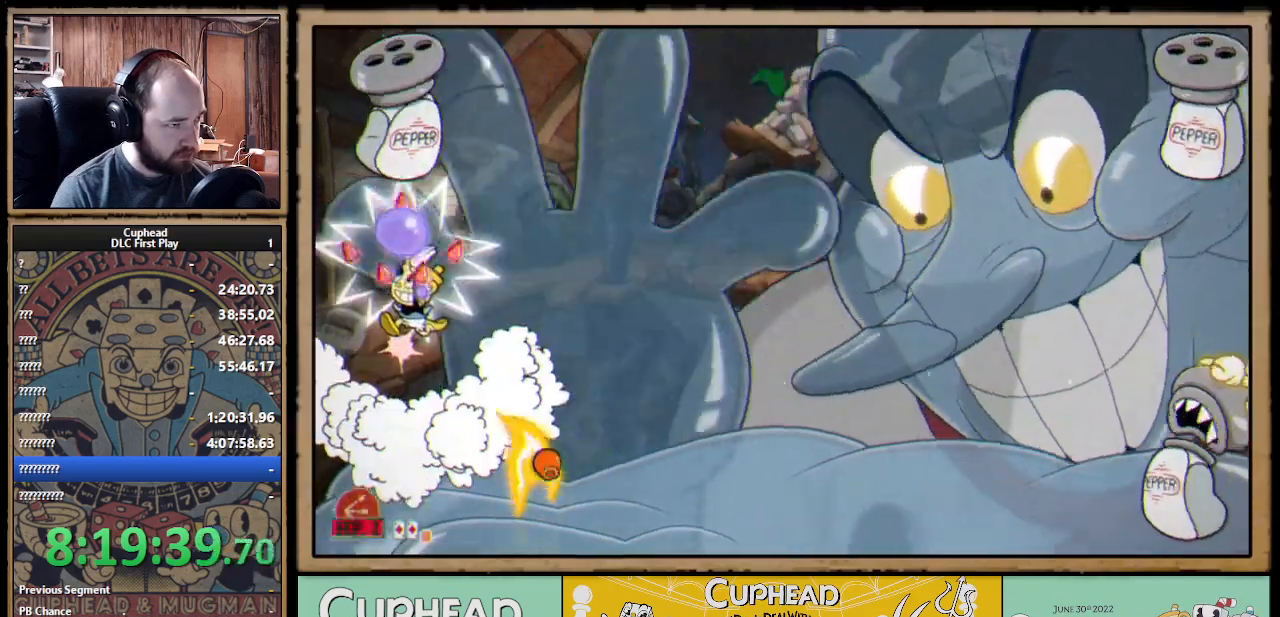
{"buttons": ["A", "X"], "left_stick": "up", "right_stick": "center", "events": [[383, "A", "down"]]}
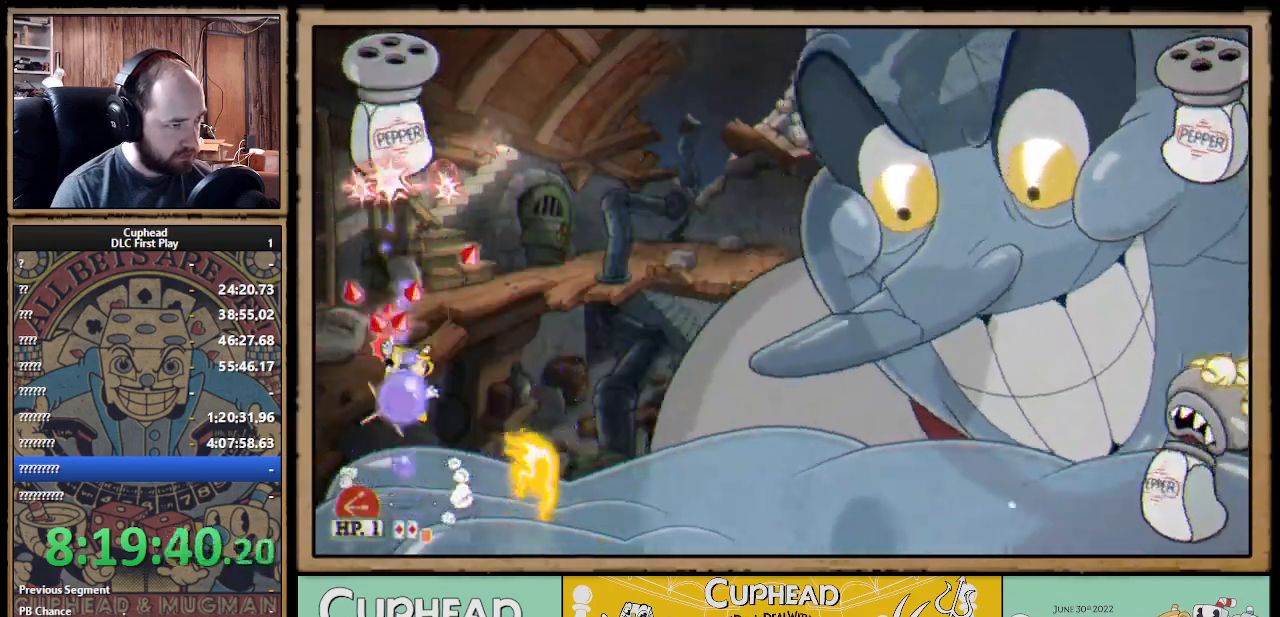
{"buttons": ["A", "X"], "left_stick": "up-right", "right_stick": "center", "events": [[217, "A", "up"], [283, "A", "down"], [417, "left_stick", "up-right"]]}
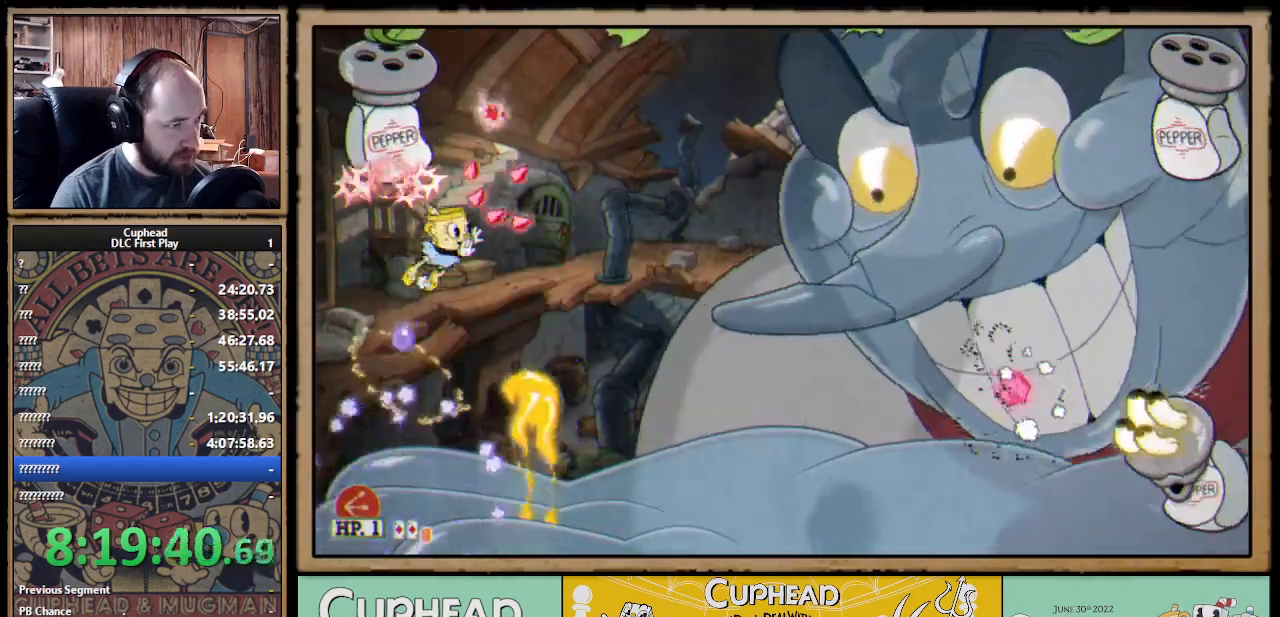
{"buttons": ["X"], "left_stick": "up-right", "right_stick": "center", "events": [[17, "B", "down"], [200, "A", "up"], [217, "B", "up"], [250, "A", "down"], [283, "B", "down"], [333, "A", "up"], [333, "B", "up"]]}
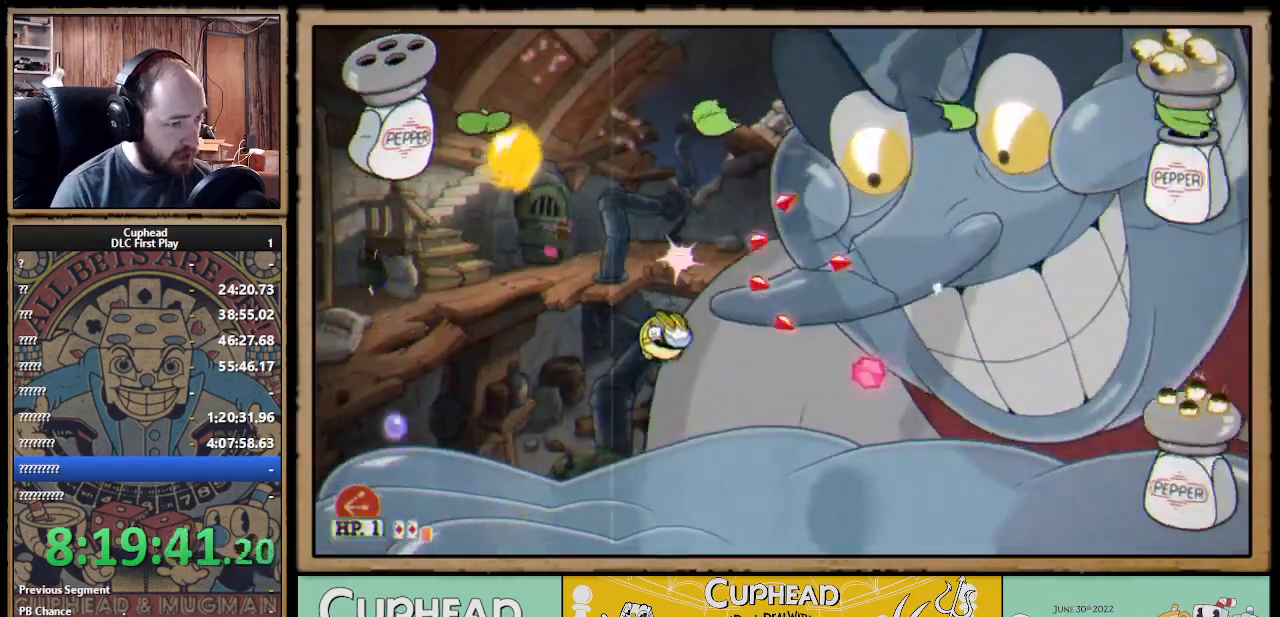
{"buttons": ["X"], "left_stick": "right", "right_stick": "center", "events": [[200, "left_stick", "center"], [233, "A", "down"], [367, "B", "down"], [400, "left_stick", "right"], [450, "A", "up"], [483, "B", "up"]]}
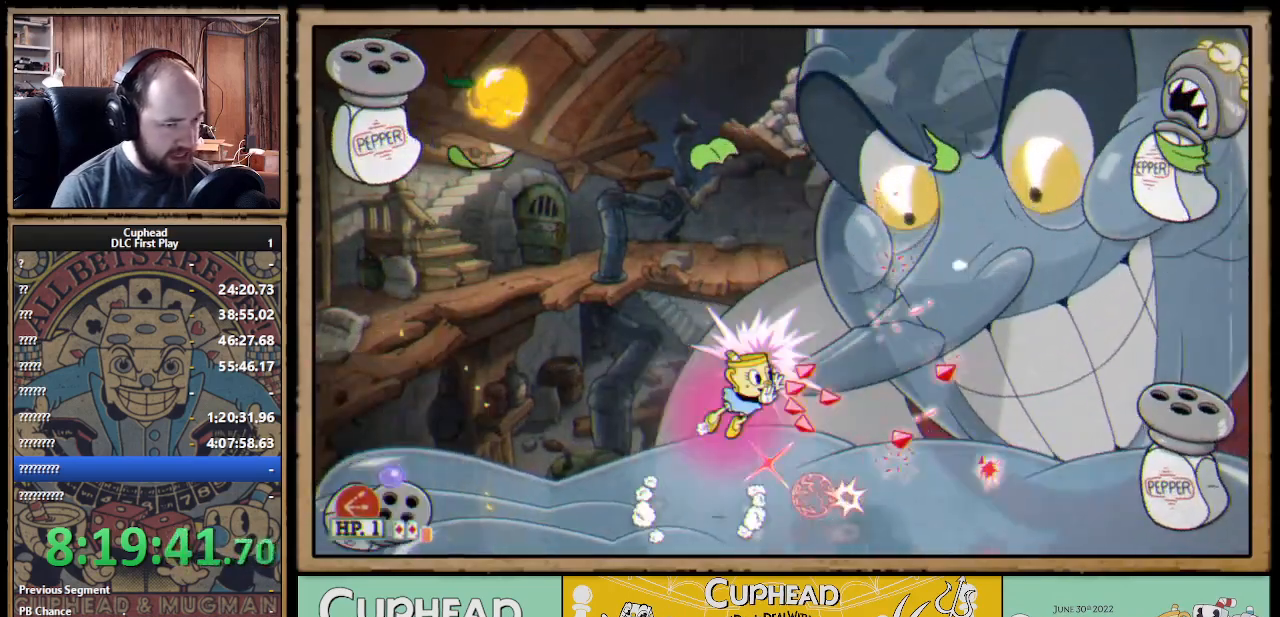
{"buttons": ["X"], "left_stick": "right", "right_stick": "center", "events": []}
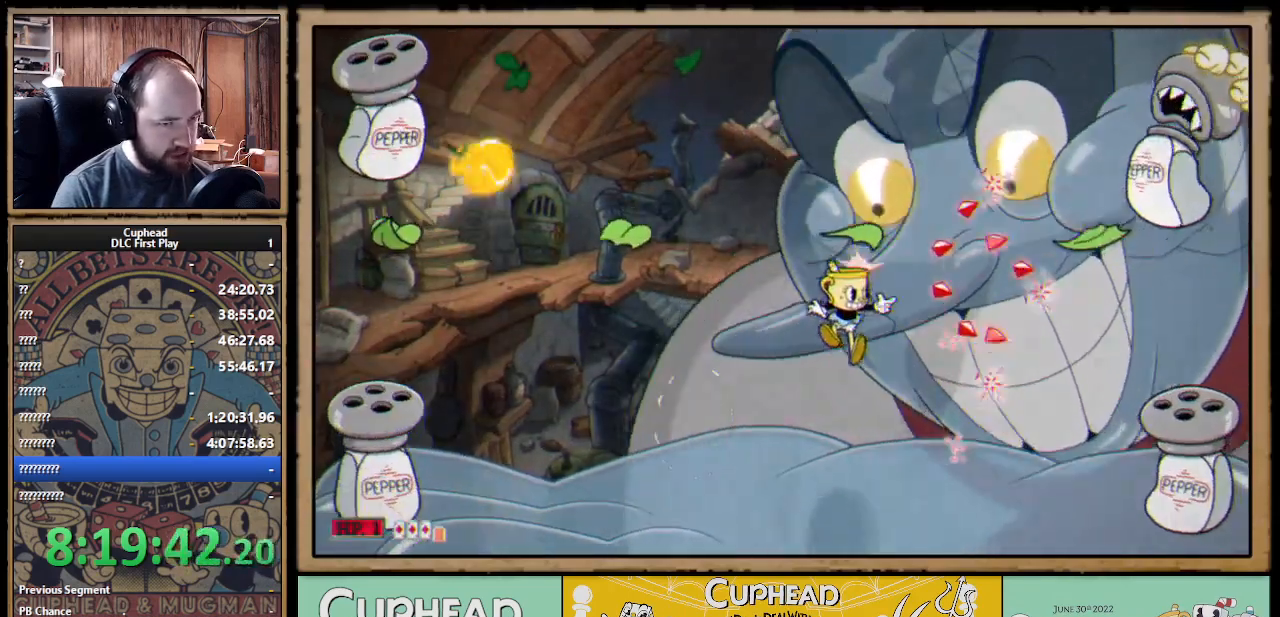
{"buttons": ["X"], "left_stick": "right", "right_stick": "center", "events": []}
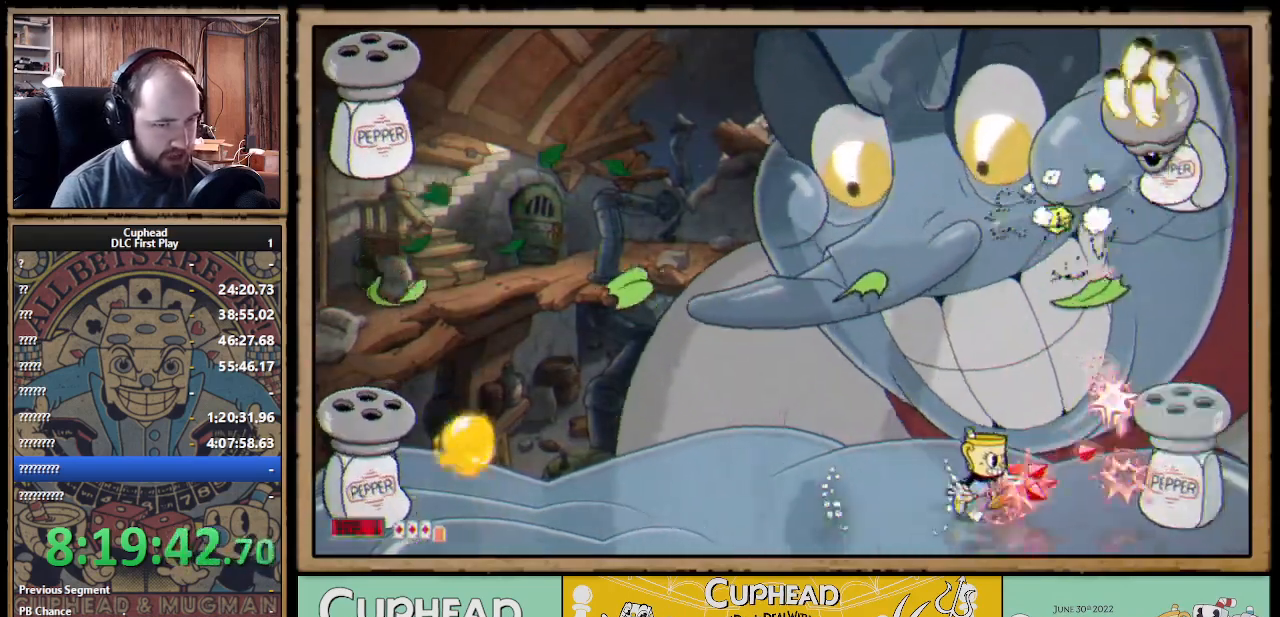
{"buttons": ["X", "R1"], "left_stick": "center", "right_stick": "center", "events": [[100, "R1", "down"], [117, "left_stick", "center"]]}
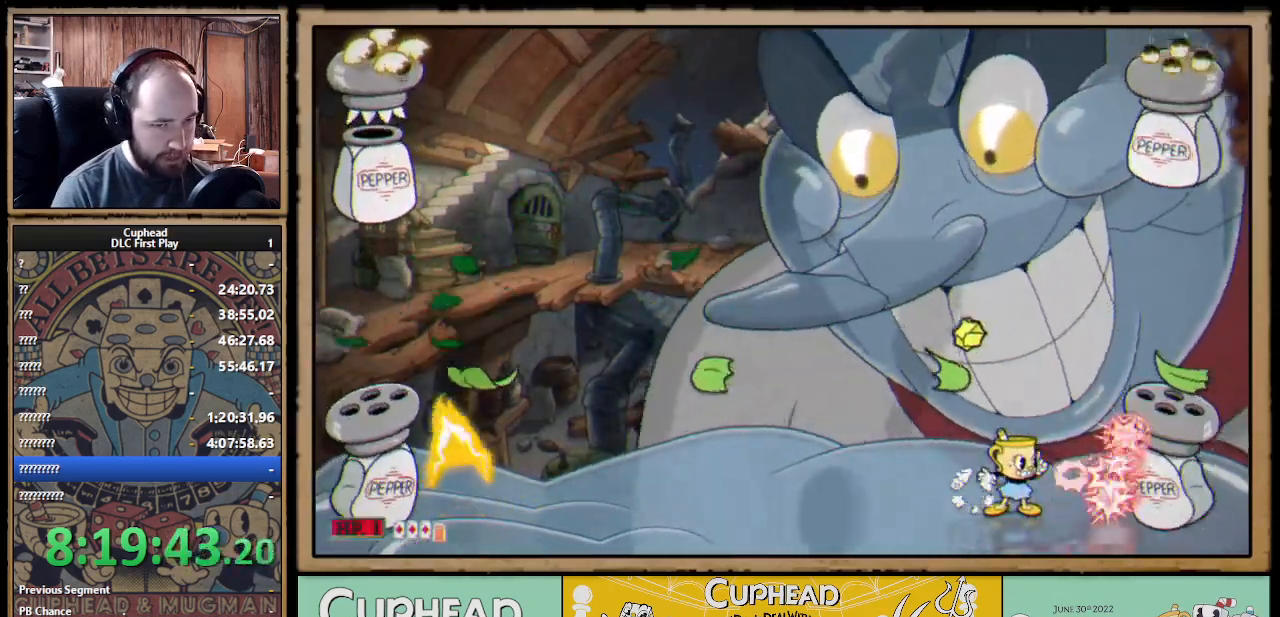
{"buttons": ["A", "X"], "left_stick": "center", "right_stick": "center", "events": [[33, "R1", "up"], [400, "A", "down"]]}
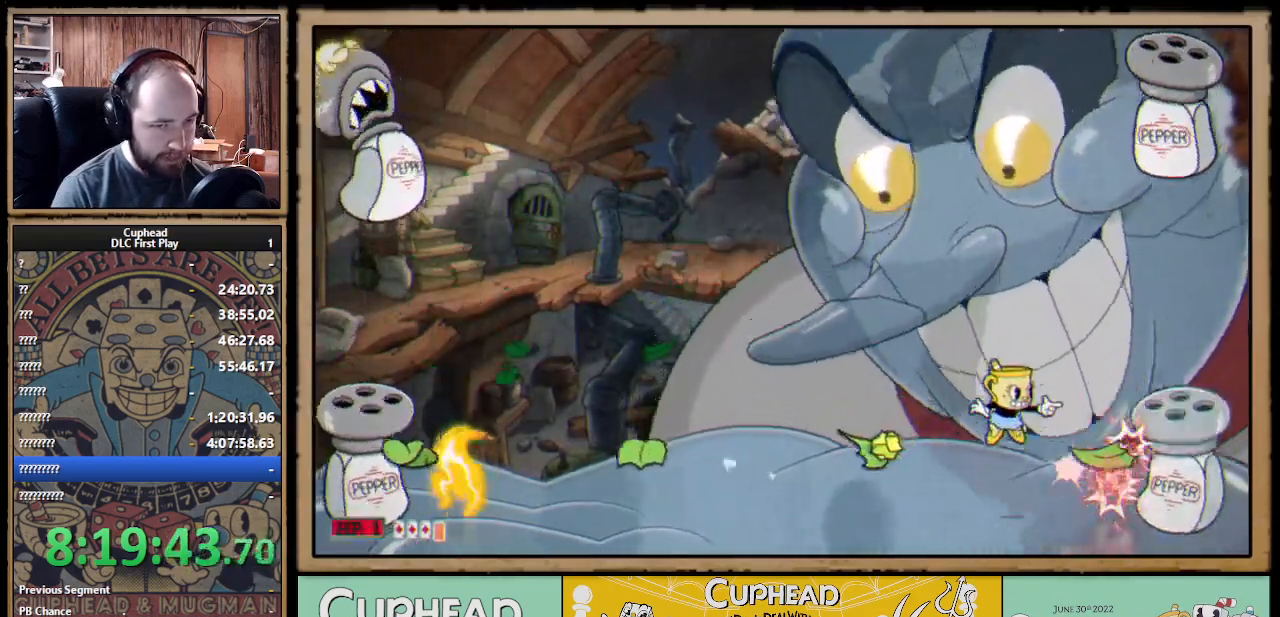
{"buttons": ["A", "X"], "left_stick": "center", "right_stick": "center", "events": [[100, "left_stick", "right"], [217, "A", "up"], [233, "left_stick", "center"], [417, "A", "down"]]}
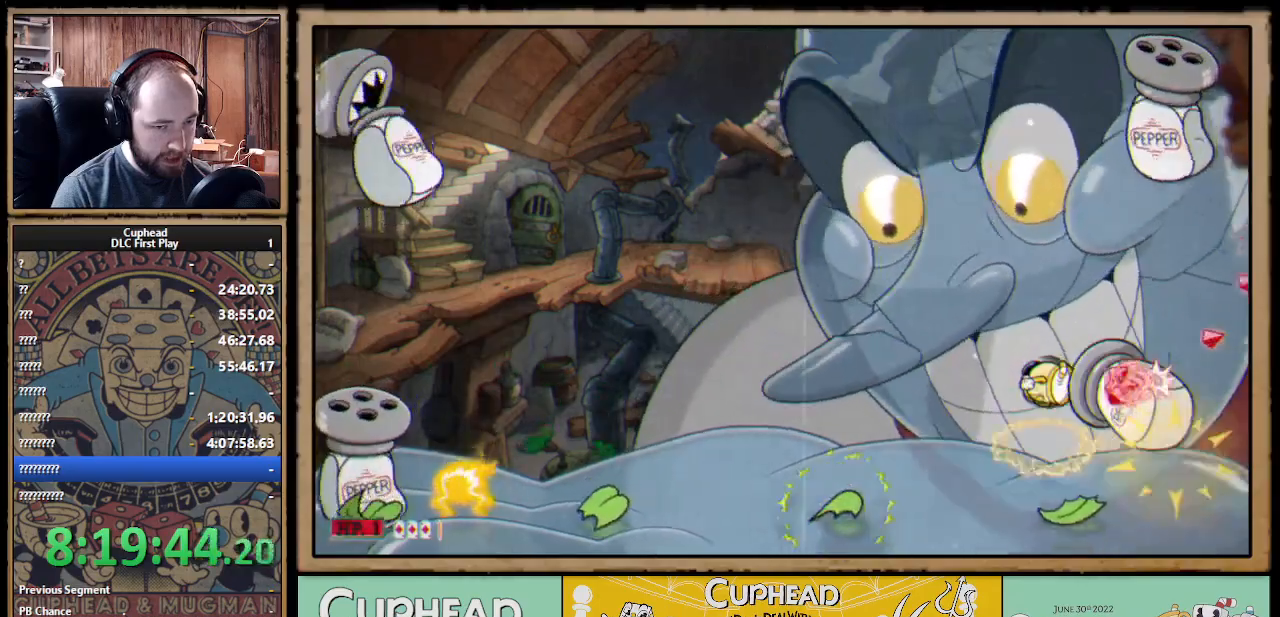
{"buttons": ["X"], "left_stick": "right", "right_stick": "center", "events": [[17, "A", "up"], [467, "left_stick", "right"]]}
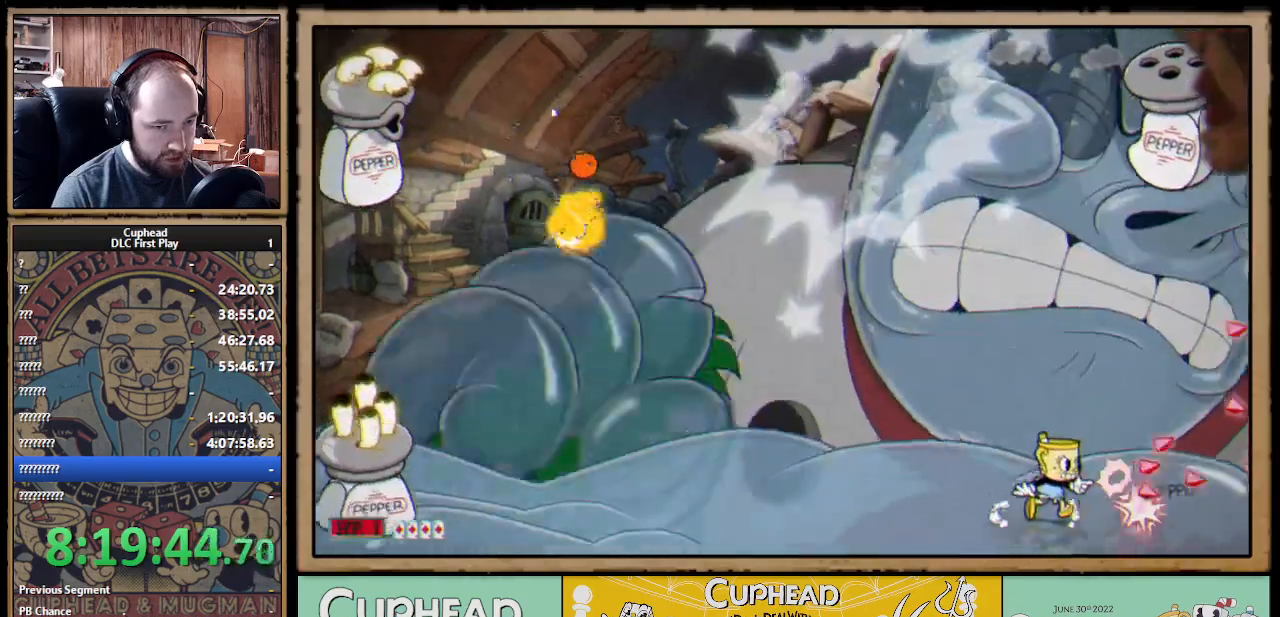
{"buttons": ["A", "X"], "left_stick": "up", "right_stick": "center", "events": [[33, "A", "down"], [200, "A", "up"], [267, "A", "down"], [300, "left_stick", "up"]]}
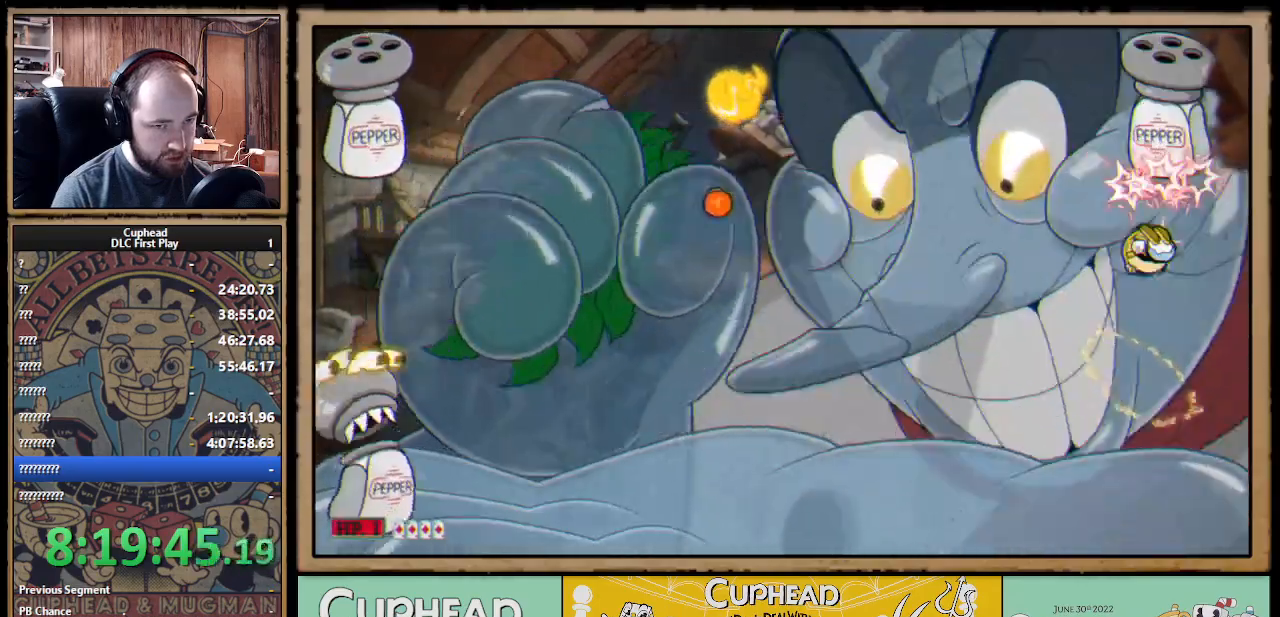
{"buttons": ["X", "L1"], "left_stick": "up", "right_stick": "center", "events": [[50, "Y", "down"], [67, "A", "up"], [117, "L1", "down"], [167, "Y", "up"], [267, "L1", "up"], [433, "L1", "down"]]}
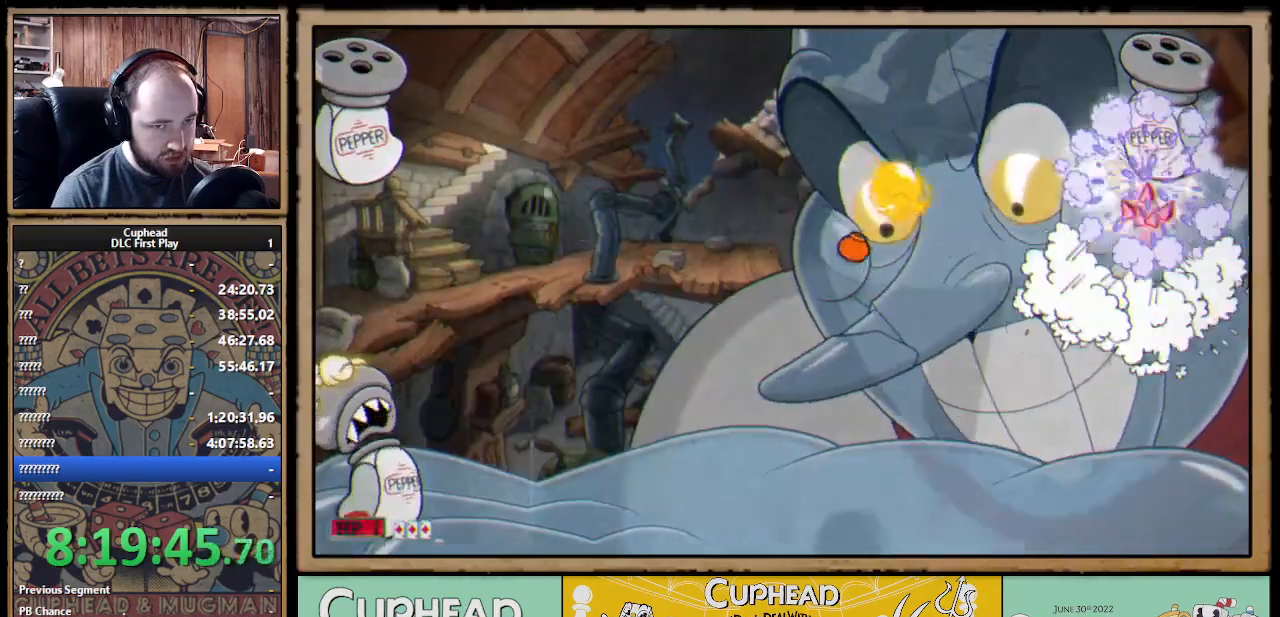
{"buttons": ["X"], "left_stick": "up", "right_stick": "center", "events": [[50, "L1", "up"]]}
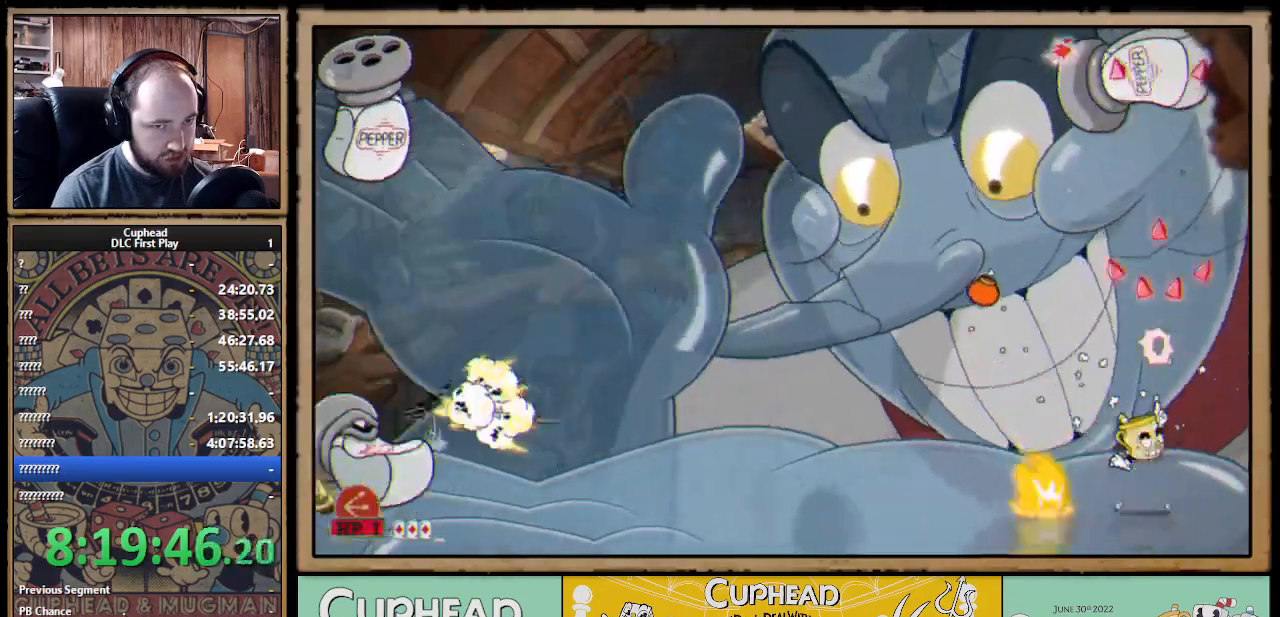
{"buttons": ["A", "X"], "left_stick": "up-left", "right_stick": "center", "events": [[17, "A", "down"], [267, "A", "up"], [333, "A", "down"], [467, "left_stick", "up-left"]]}
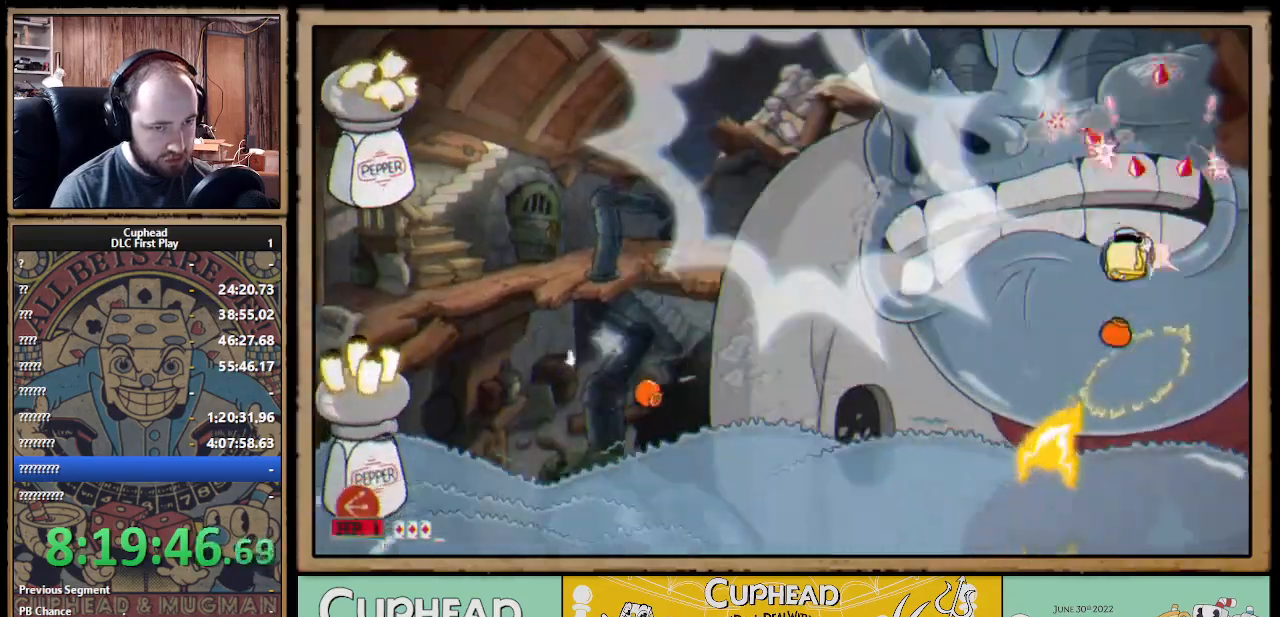
{"buttons": ["X"], "left_stick": "center", "right_stick": "center", "events": [[100, "B", "down"], [233, "A", "up"], [233, "B", "up"], [450, "left_stick", "center"]]}
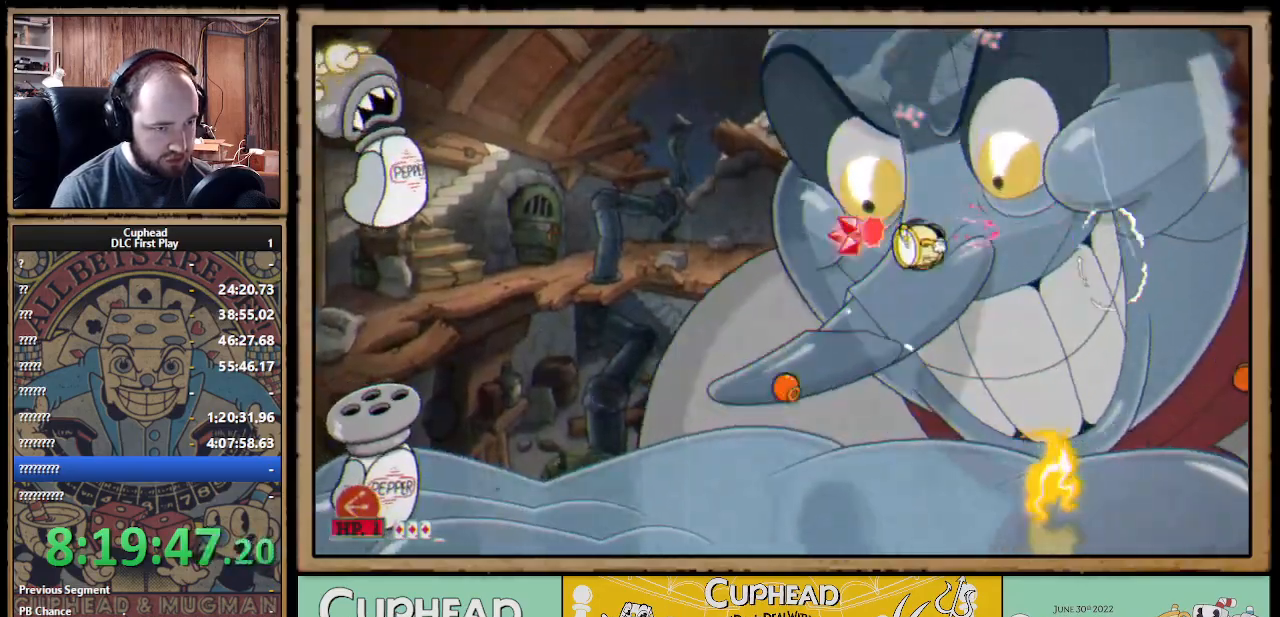
{"buttons": ["X"], "left_stick": "left", "right_stick": "center", "events": [[33, "L1", "down"], [167, "L1", "up"], [383, "left_stick", "left"]]}
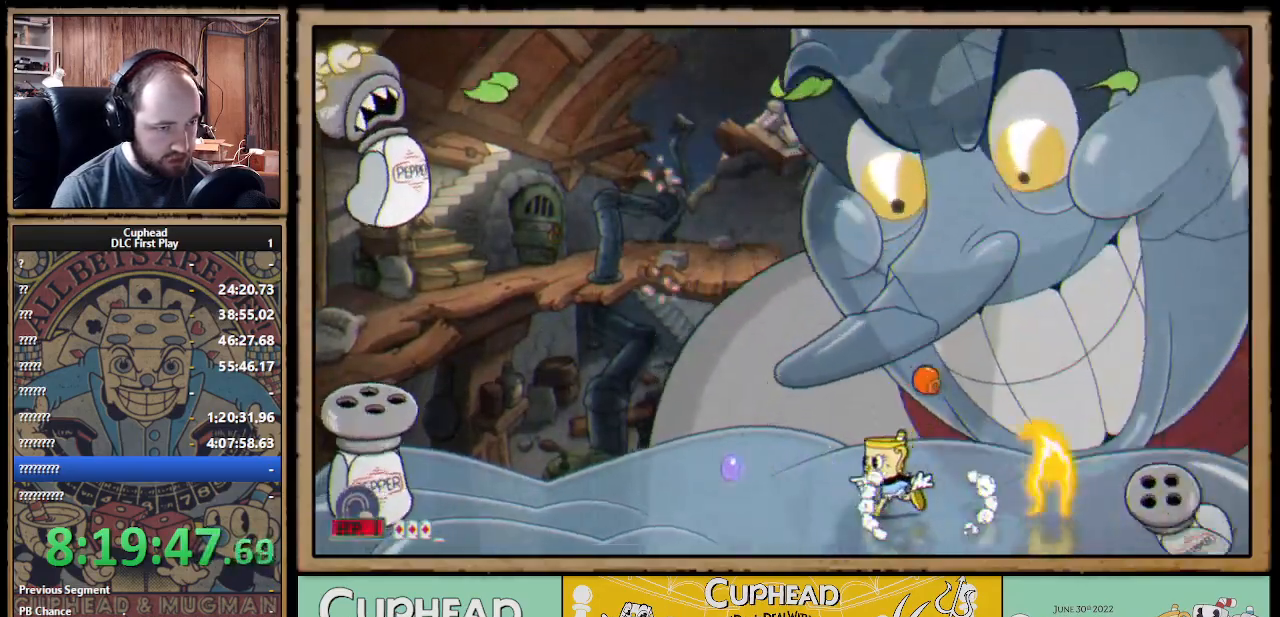
{"buttons": ["X"], "left_stick": "left", "right_stick": "center", "events": [[150, "A", "down"], [250, "A", "up"]]}
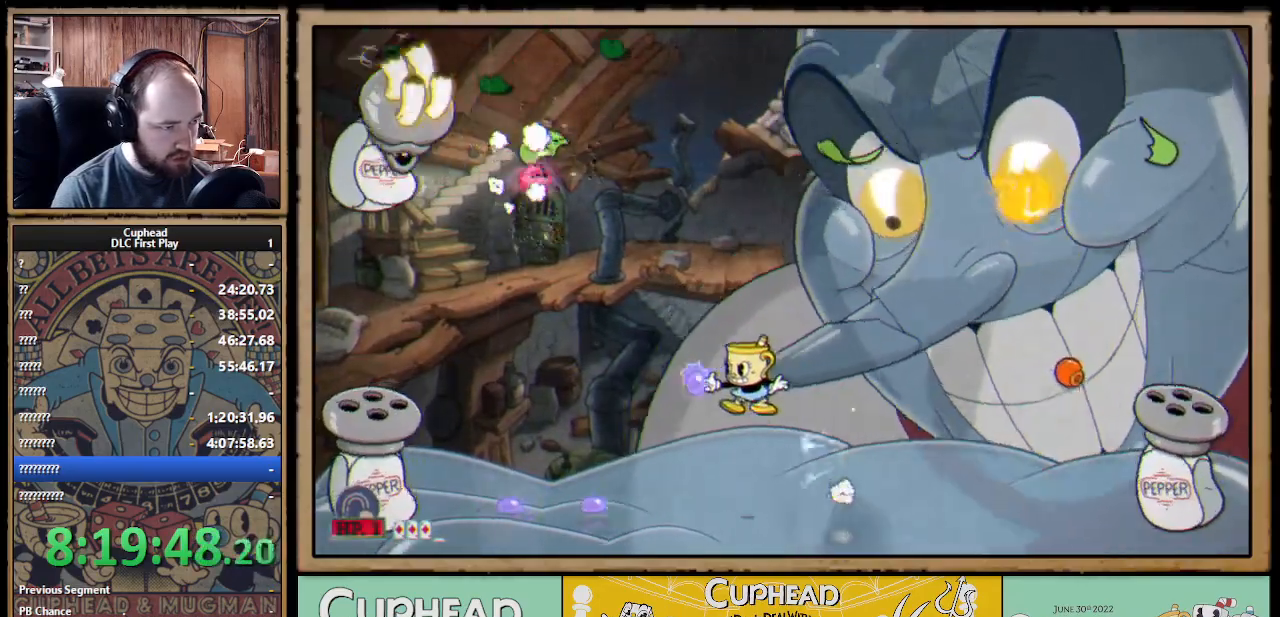
{"buttons": ["X"], "left_stick": "left", "right_stick": "center", "events": [[233, "L1", "down"], [350, "L1", "up"]]}
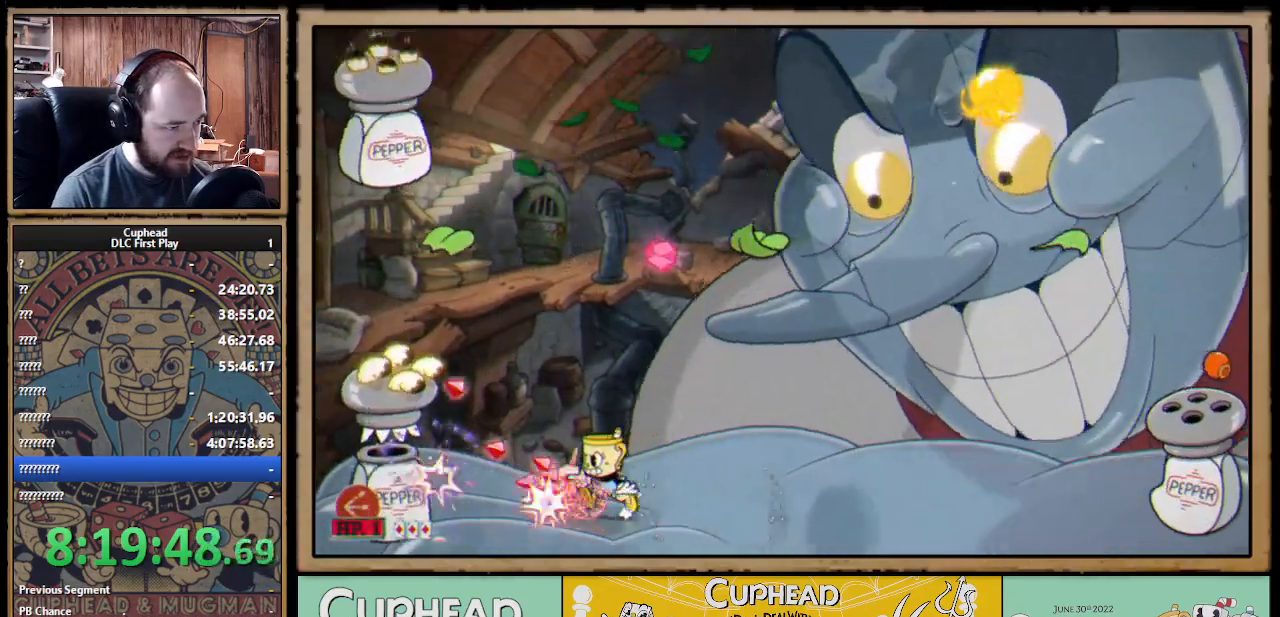
{"buttons": ["X", "R1"], "left_stick": "center", "right_stick": "center", "events": [[217, "left_stick", "center"], [317, "left_stick", "left"], [367, "R1", "down"], [417, "left_stick", "center"]]}
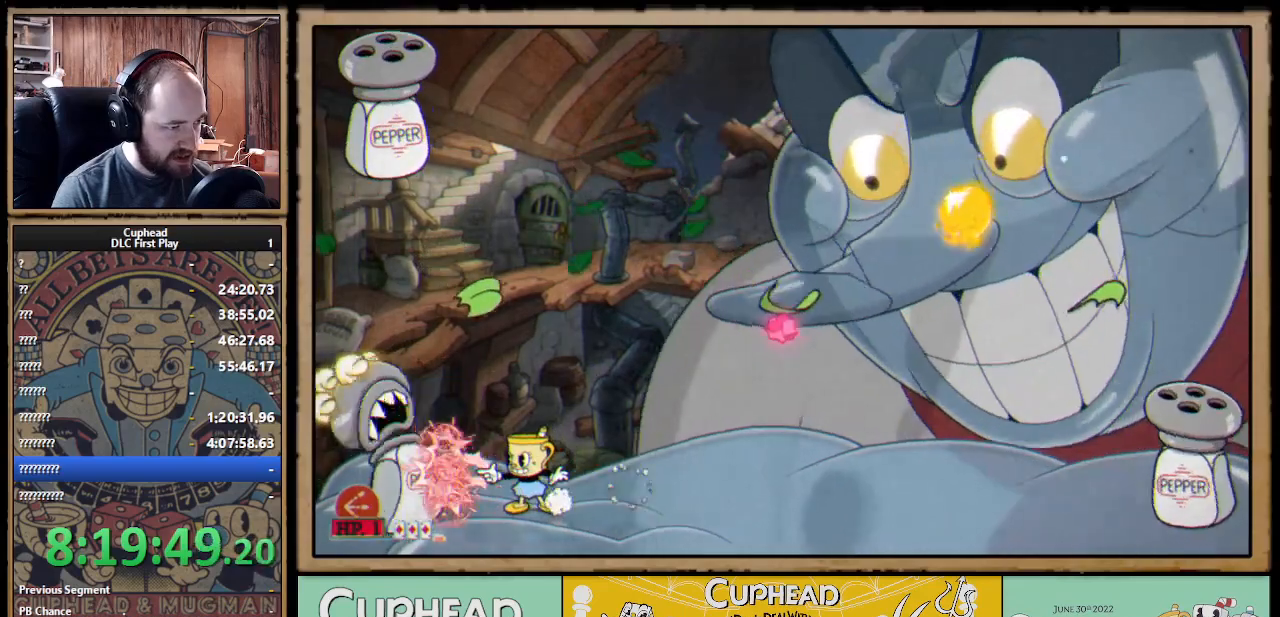
{"buttons": ["X"], "left_stick": "center", "right_stick": "center", "events": [[350, "R1", "up"]]}
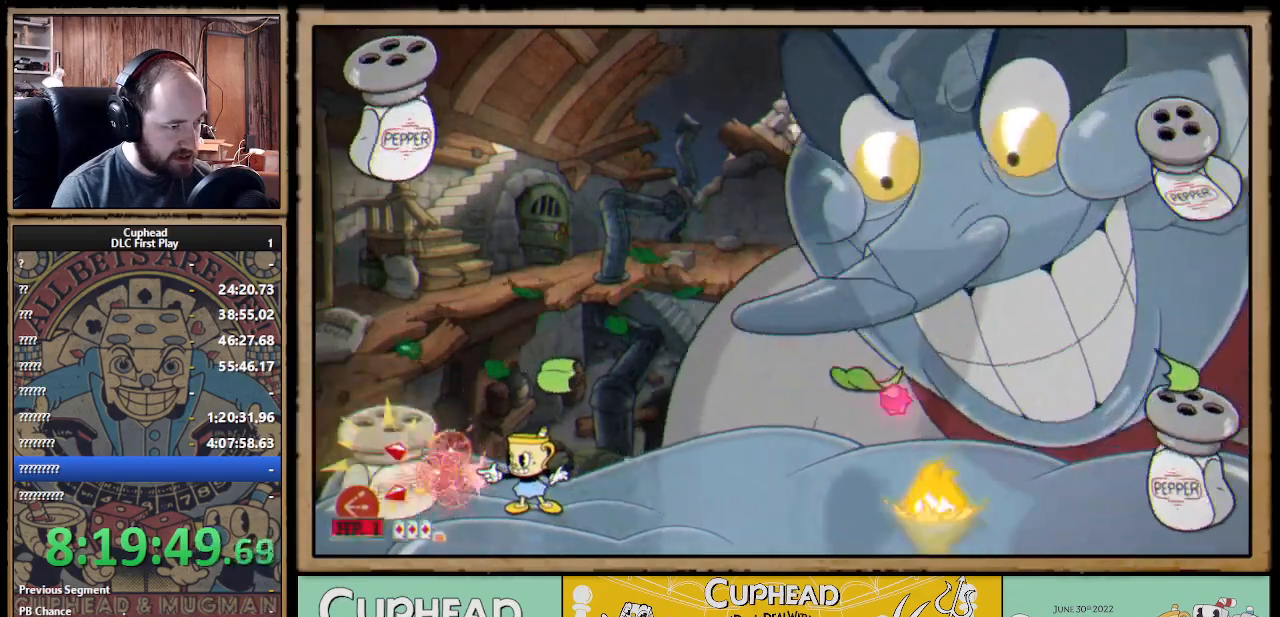
{"buttons": ["X", "L1"], "left_stick": "left", "right_stick": "center", "events": [[300, "left_stick", "left"], [500, "L1", "down"]]}
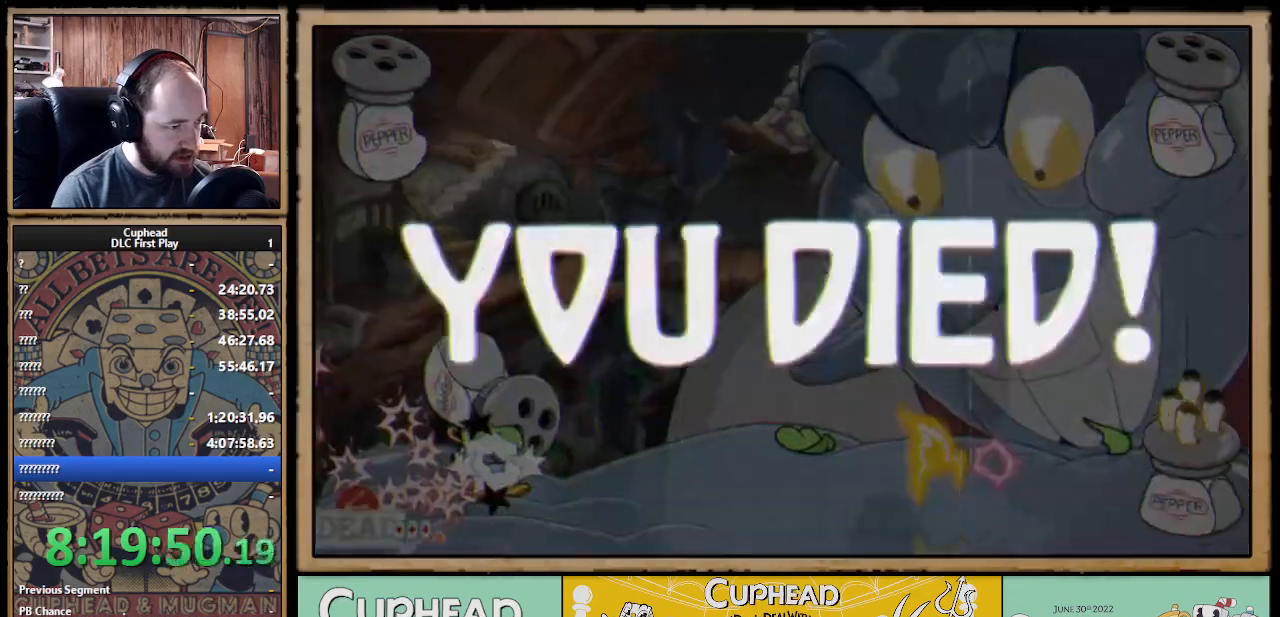
{"buttons": [], "left_stick": "center", "right_stick": "center", "events": [[167, "L1", "up"], [350, "left_stick", "center"], [400, "X", "up"]]}
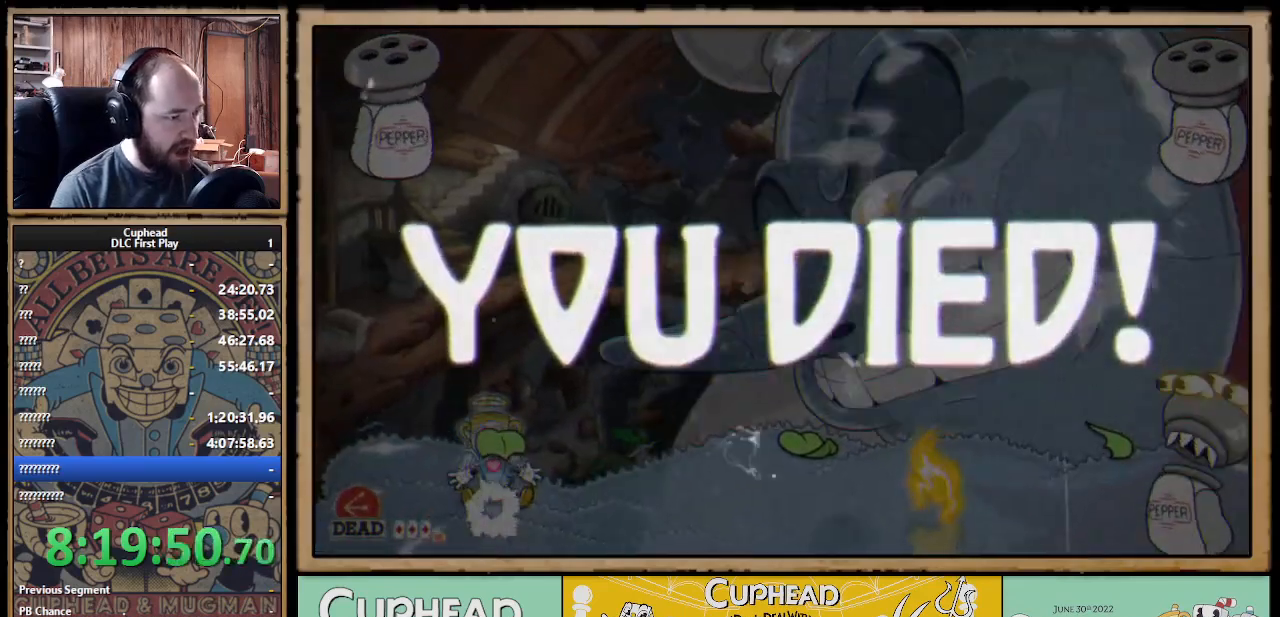
{"buttons": ["A"], "left_stick": "center", "right_stick": "center", "events": [[33, "A", "down"], [133, "A", "up"], [200, "A", "down"], [300, "A", "up"], [350, "A", "down"], [417, "A", "up"], [467, "A", "down"]]}
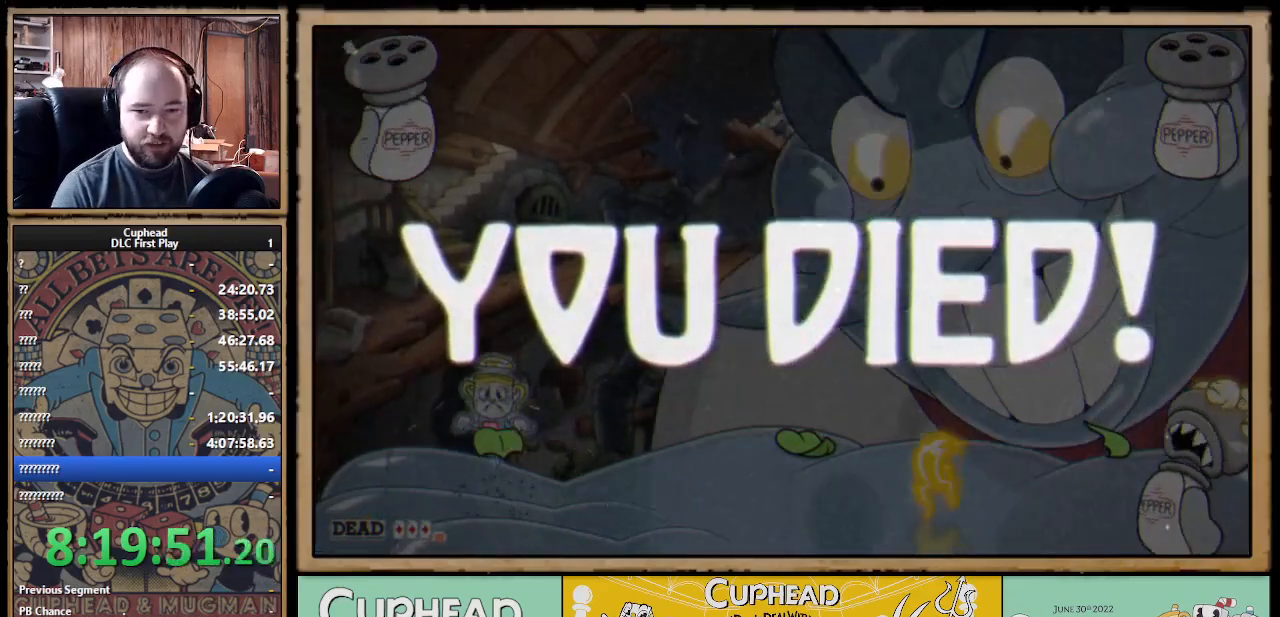
{"buttons": [], "left_stick": "center", "right_stick": "center", "events": [[50, "A", "up"], [133, "A", "down"], [183, "A", "up"], [267, "A", "down"], [333, "A", "up"]]}
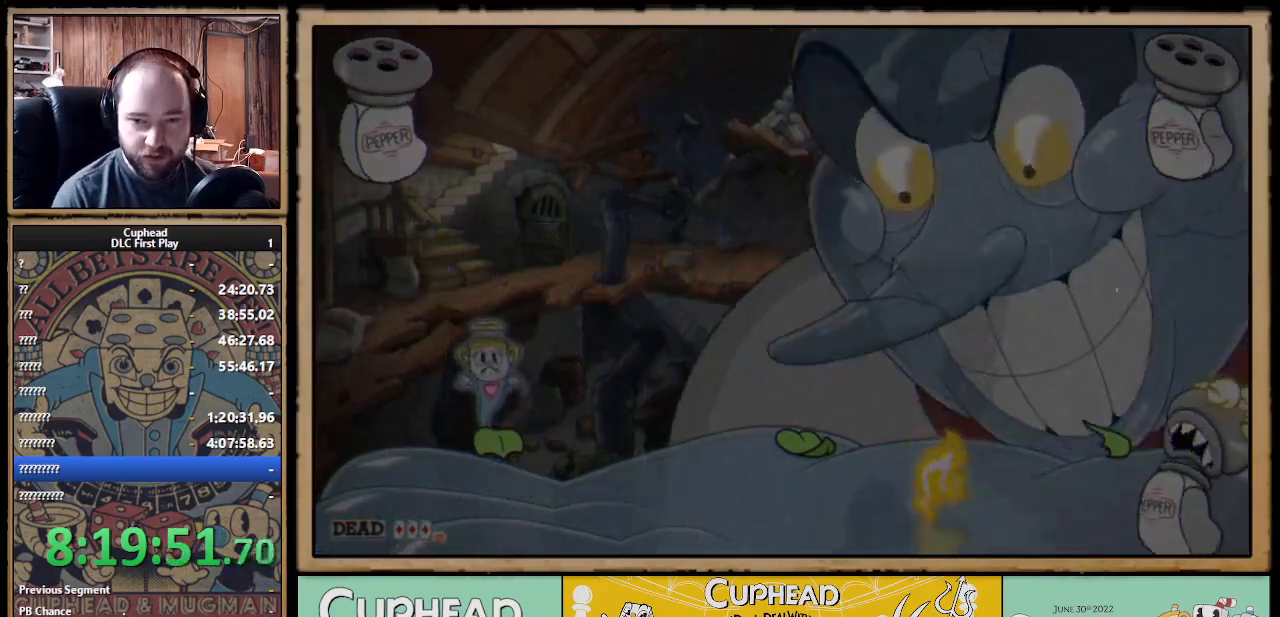
{"buttons": ["A"], "left_stick": "center", "right_stick": "center", "events": [[17, "A", "down"], [100, "A", "up"], [167, "A", "down"], [267, "A", "up"], [317, "A", "down"], [417, "A", "up"], [467, "A", "down"]]}
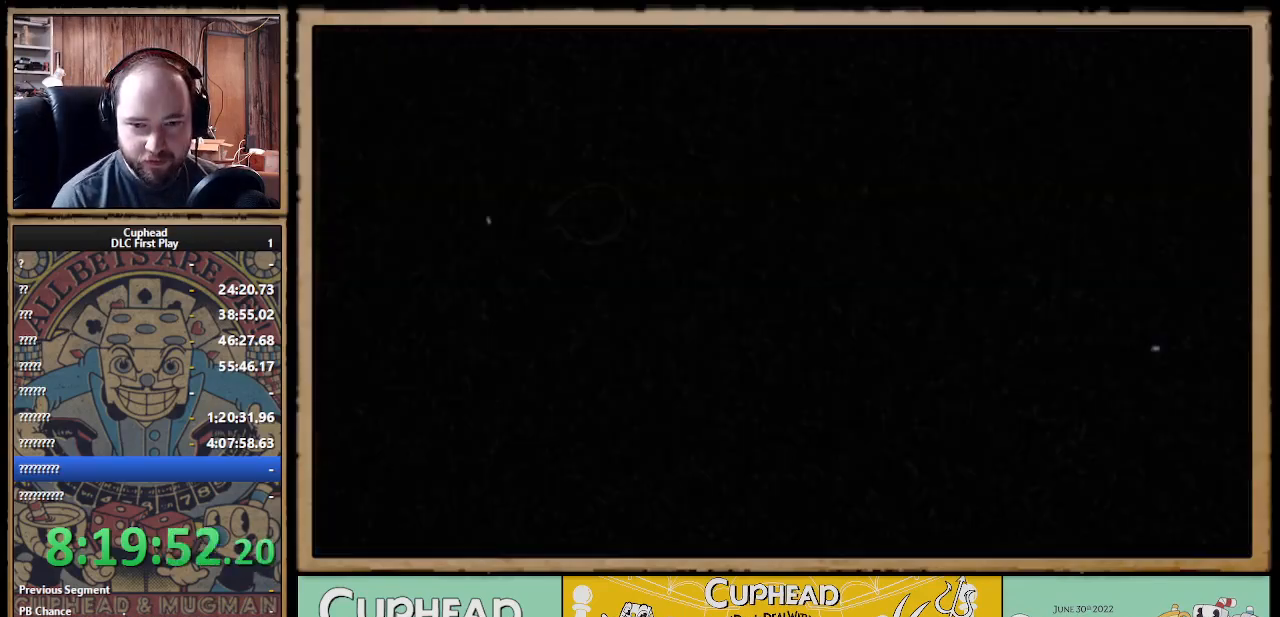
{"buttons": [], "left_stick": "center", "right_stick": "center", "events": [[217, "A", "up"]]}
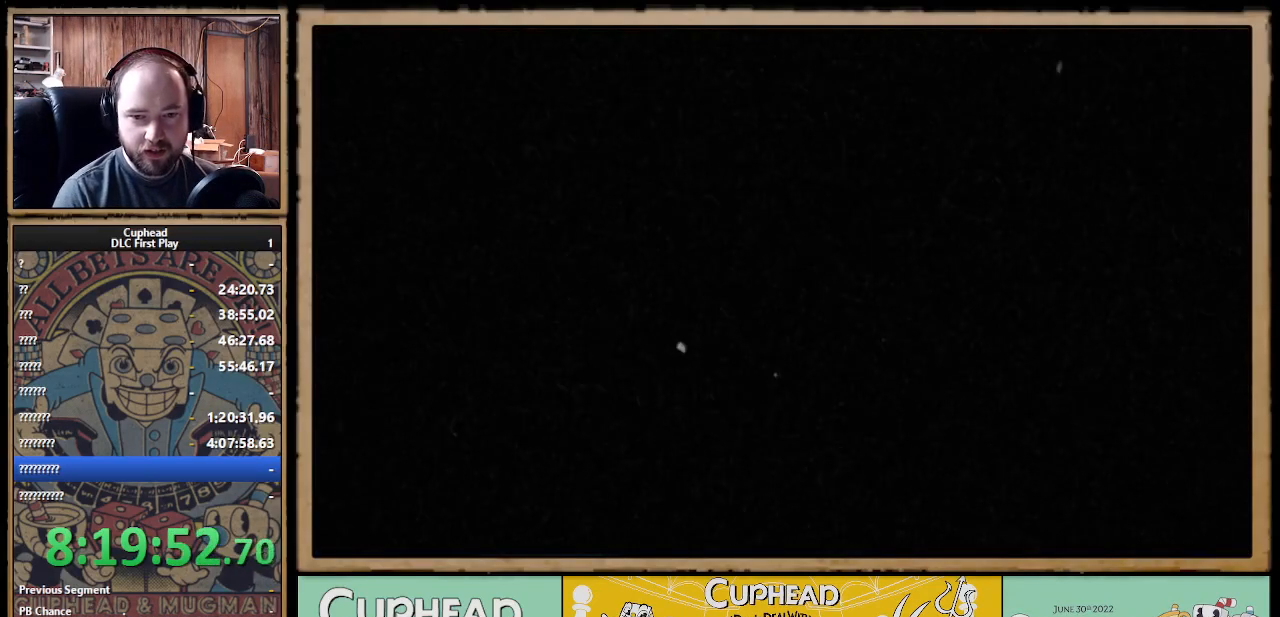
{"buttons": [], "left_stick": "center", "right_stick": "center", "events": []}